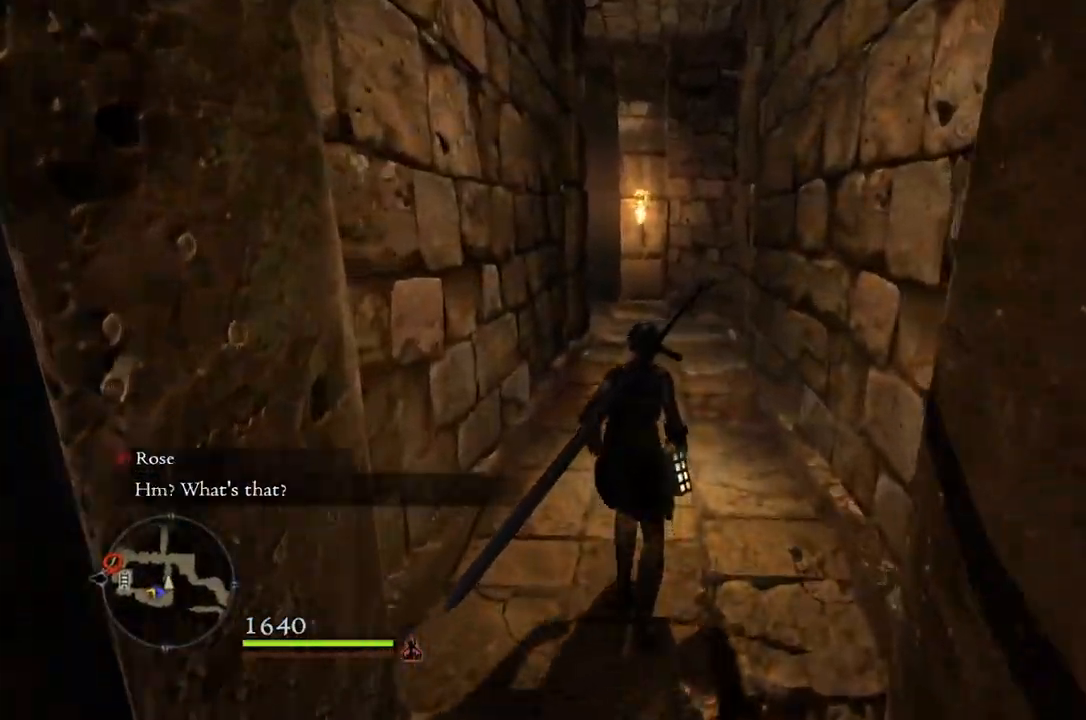
Gameplay with a controller (Xbox layout); each line is a JSON object with the inputs held at the frame after it. "events" lists button and stick changes between this image and that frame as [ms after this image, input, new state], when the widget could be followed in between.
{"buttons": [], "left_stick": "up", "right_stick": "center", "events": []}
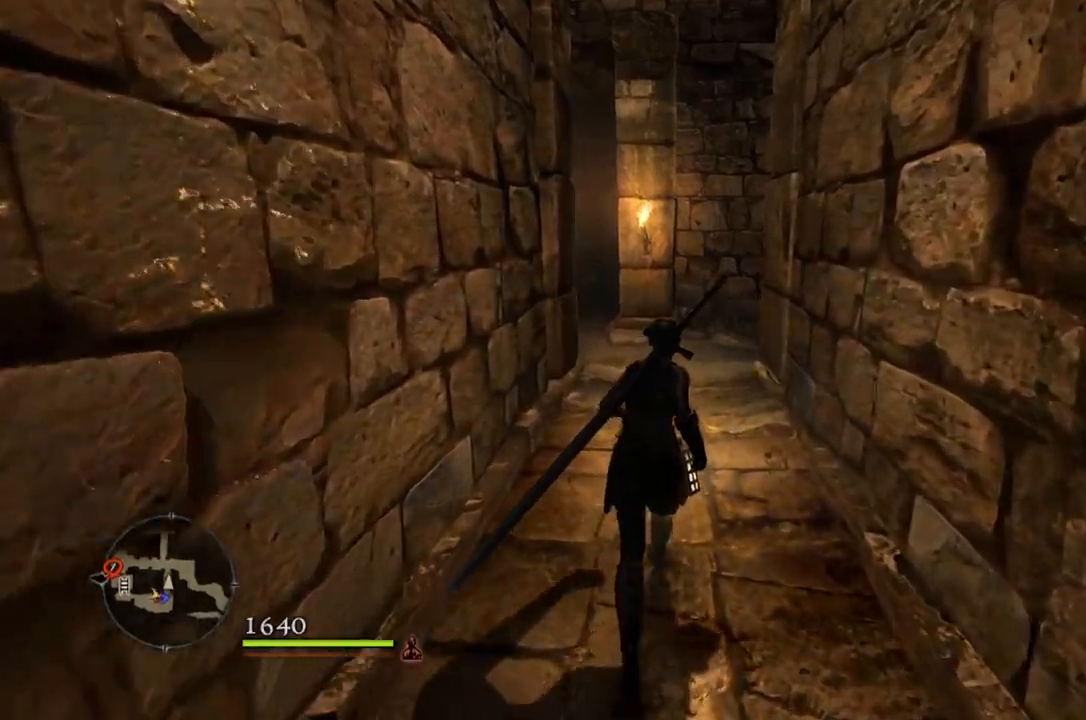
{"buttons": [], "left_stick": "up", "right_stick": "center", "events": []}
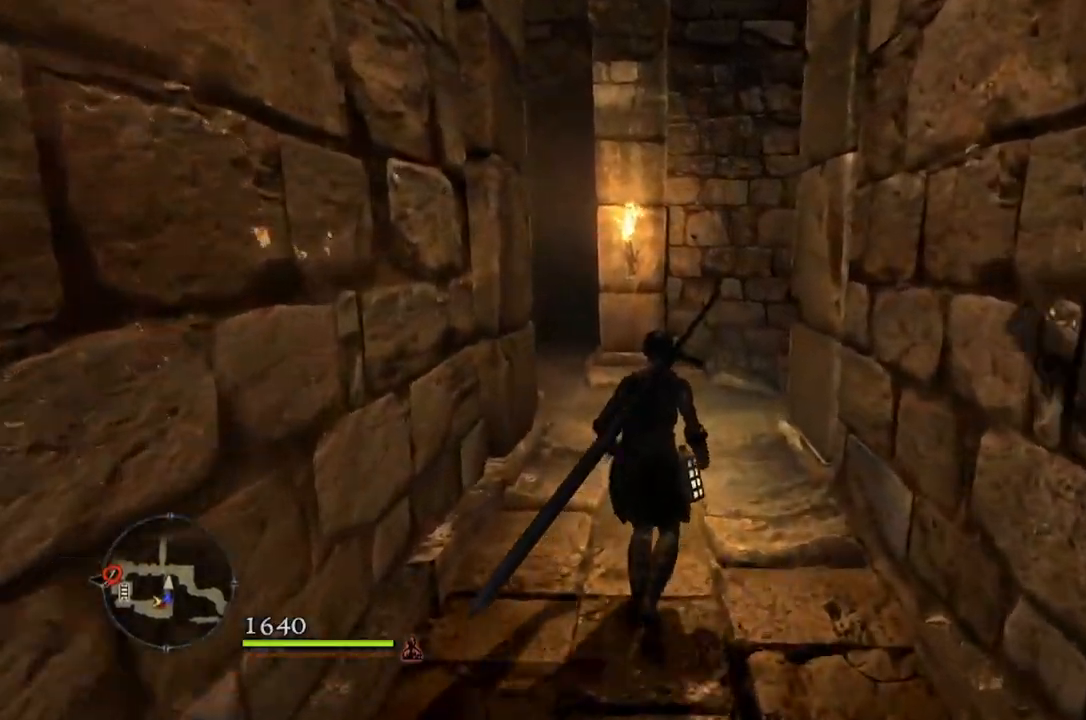
{"buttons": [], "left_stick": "up", "right_stick": "left", "events": [[33, "right_stick", "left"]]}
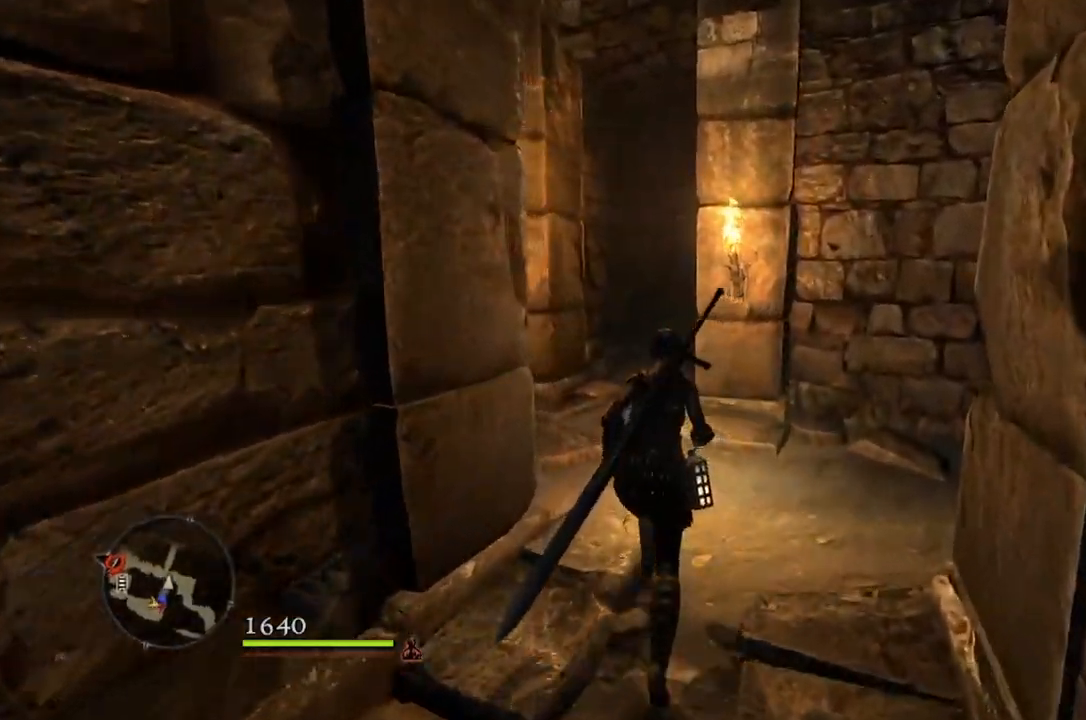
{"buttons": [], "left_stick": "up", "right_stick": "left", "events": []}
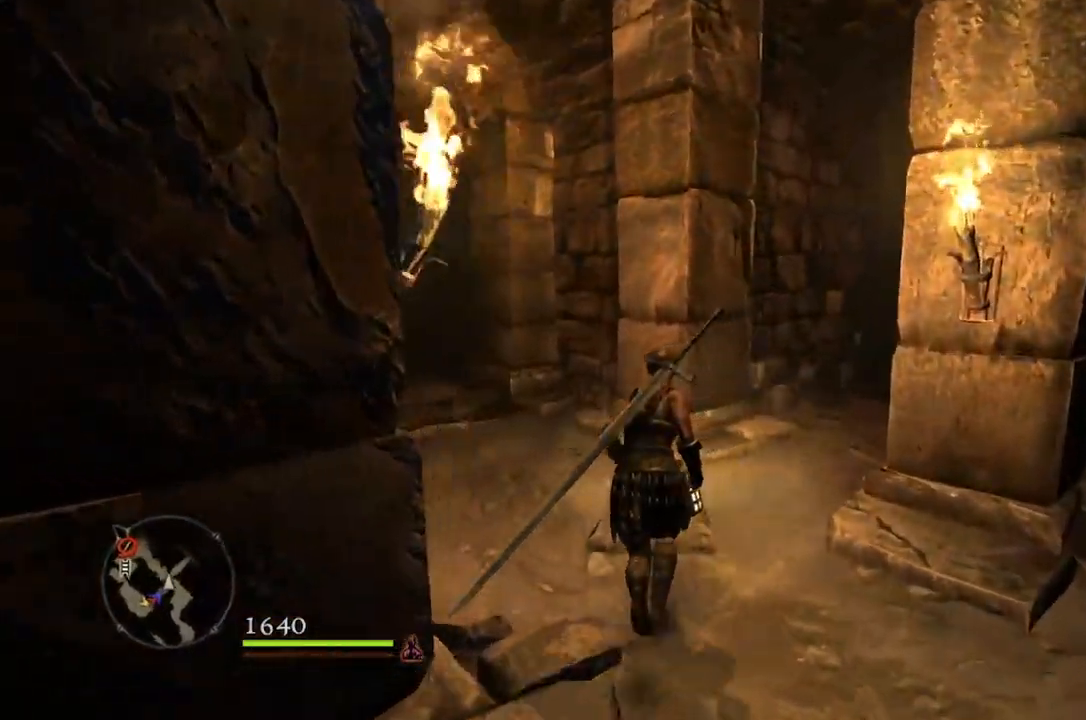
{"buttons": [], "left_stick": "up", "right_stick": "left", "events": []}
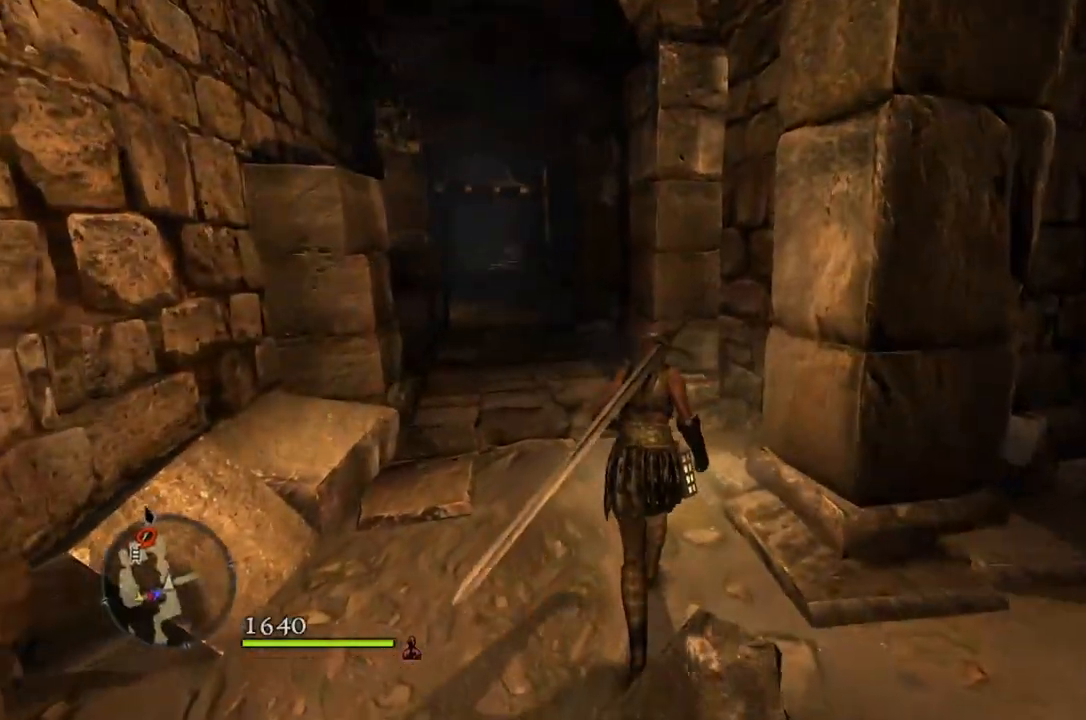
{"buttons": [], "left_stick": "up", "right_stick": "center", "events": [[200, "right_stick", "center"]]}
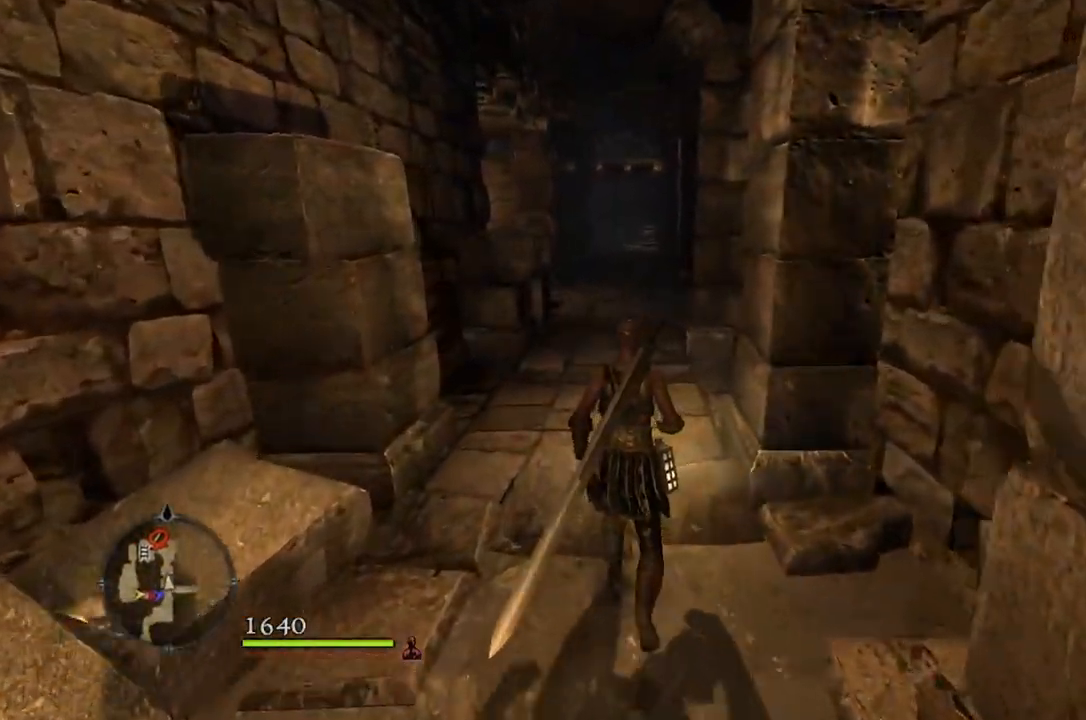
{"buttons": [], "left_stick": "up", "right_stick": "center", "events": []}
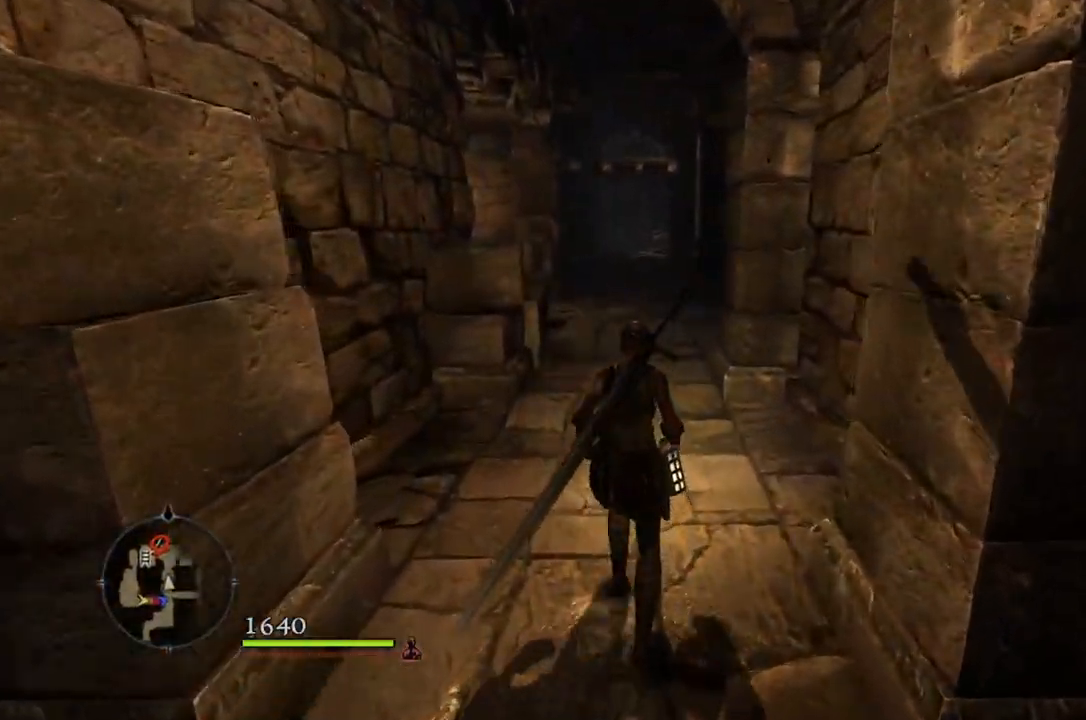
{"buttons": [], "left_stick": "up", "right_stick": "center", "events": []}
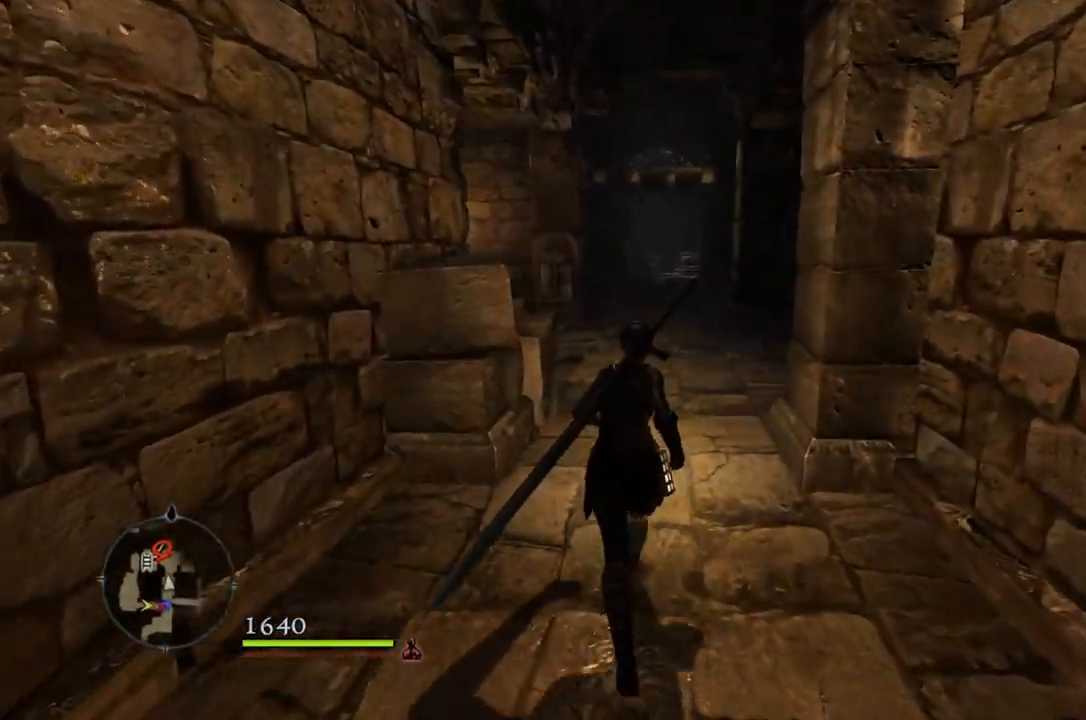
{"buttons": [], "left_stick": "up", "right_stick": "center", "events": []}
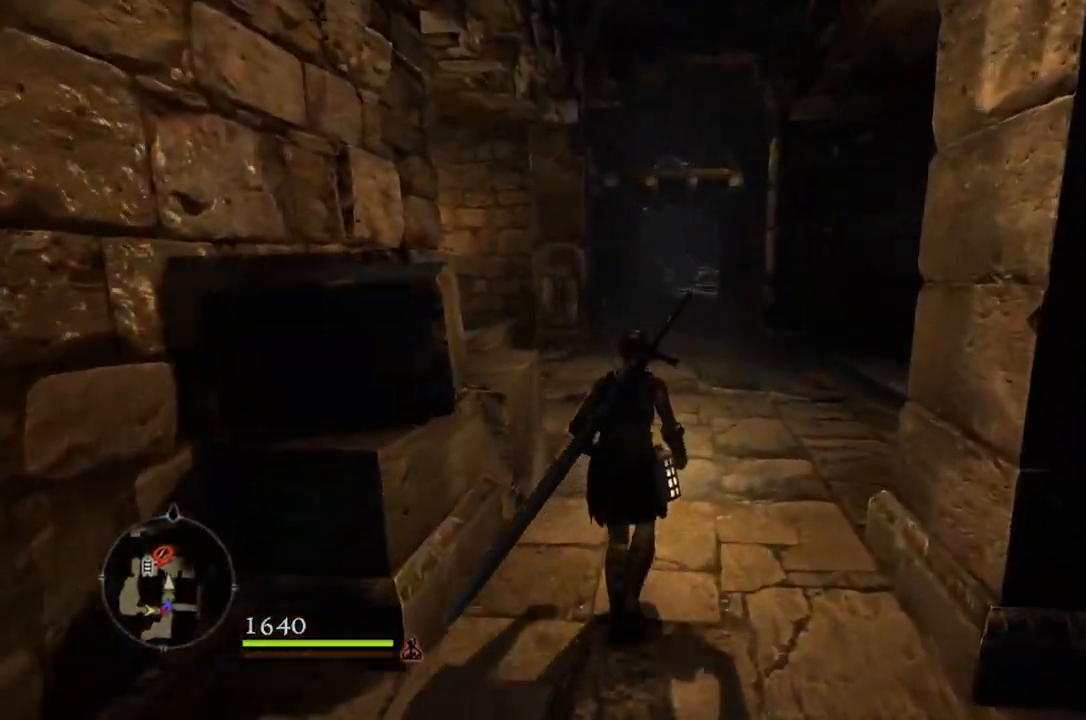
{"buttons": [], "left_stick": "up", "right_stick": "center", "events": []}
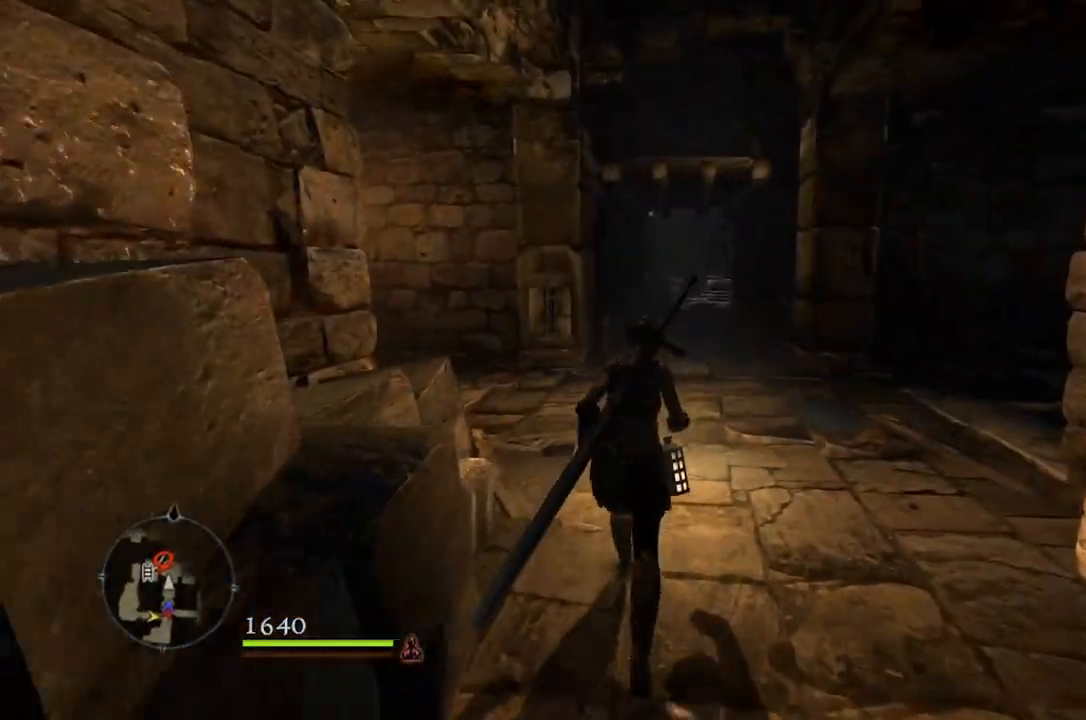
{"buttons": [], "left_stick": "up", "right_stick": "down-left", "events": [[217, "right_stick", "down-left"]]}
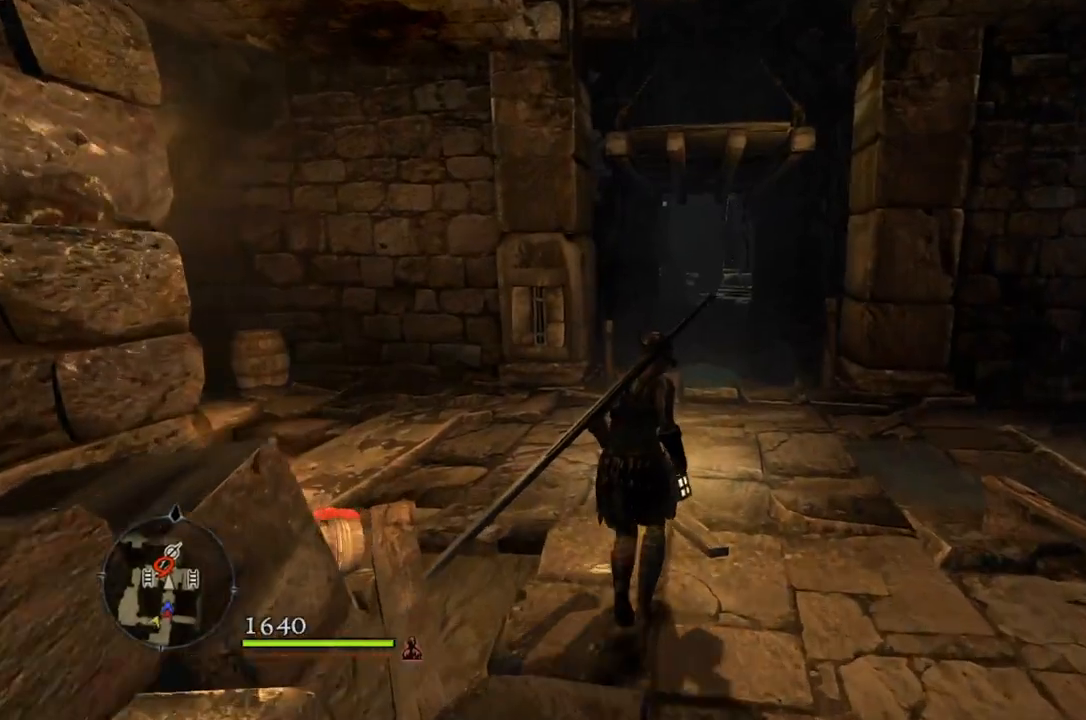
{"buttons": [], "left_stick": "up", "right_stick": "down-left", "events": []}
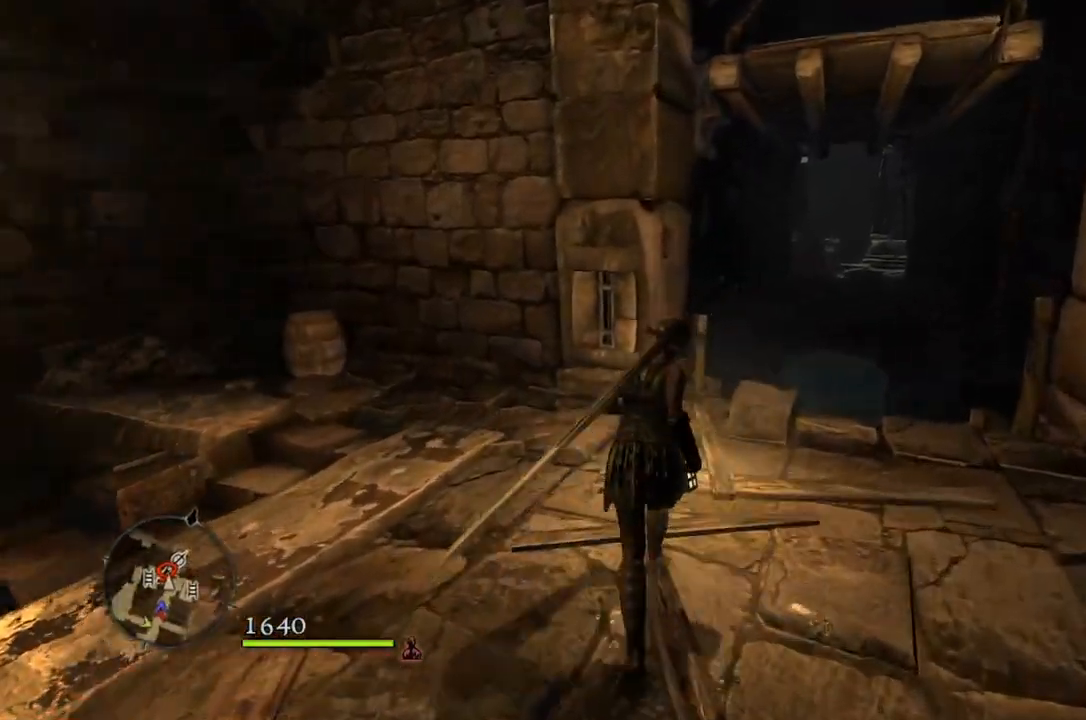
{"buttons": [], "left_stick": "up", "right_stick": "center", "events": [[100, "right_stick", "center"]]}
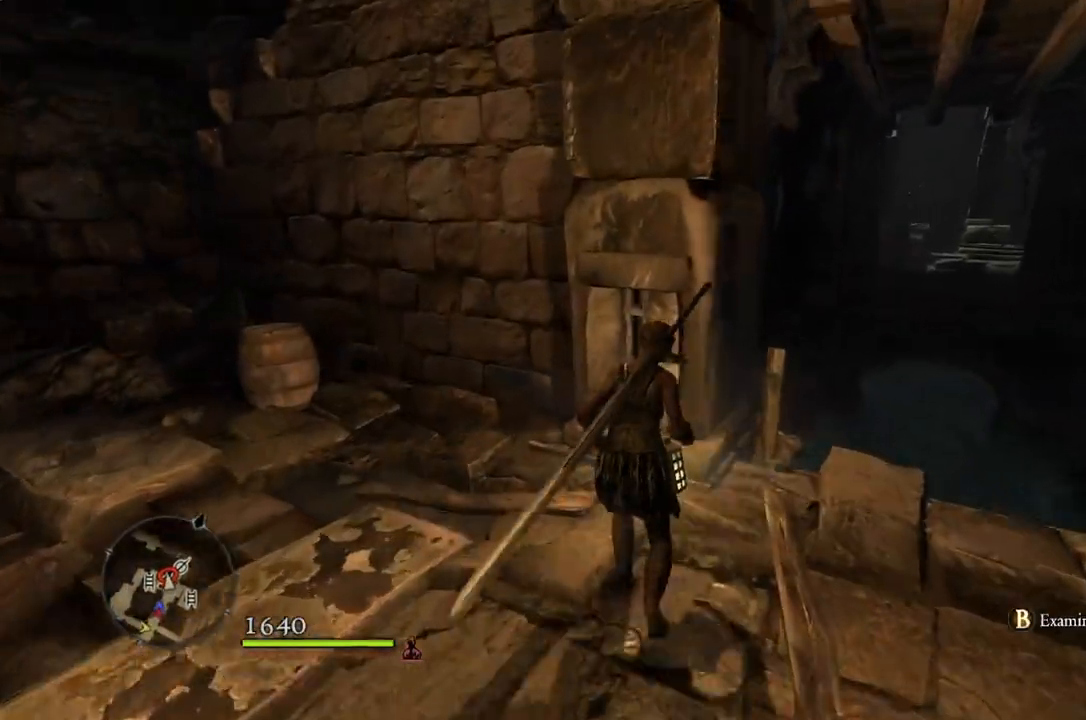
{"buttons": [], "left_stick": "left", "right_stick": "center", "events": [[183, "left_stick", "up-left"], [200, "B", "down"], [267, "B", "up"], [383, "left_stick", "left"]]}
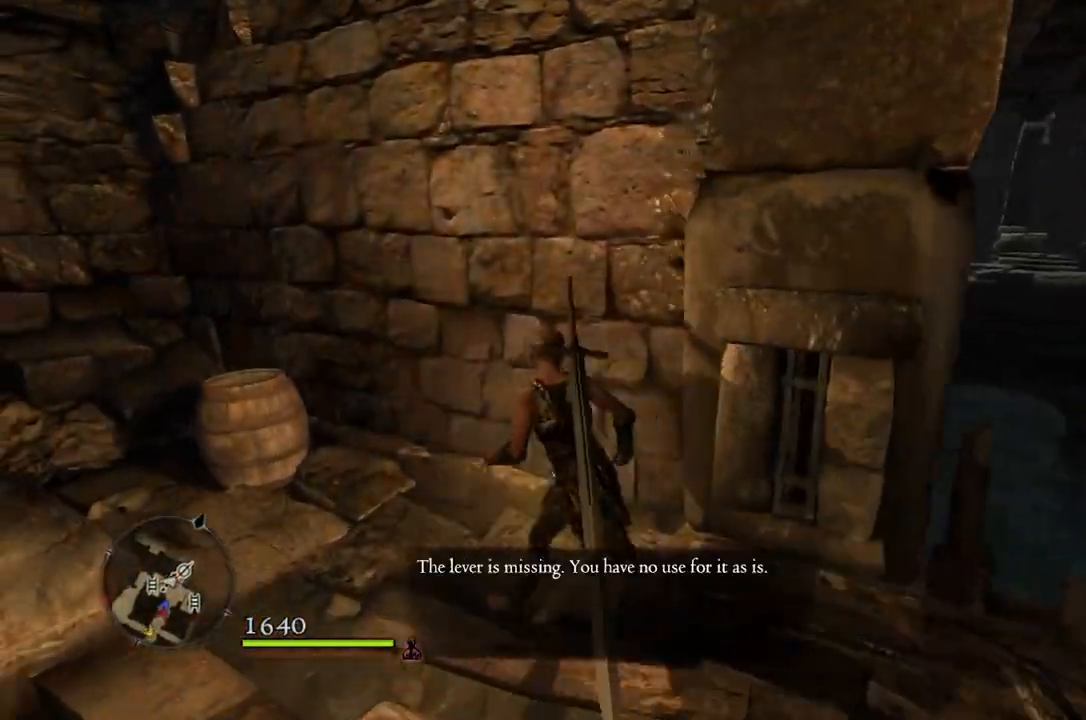
{"buttons": [], "left_stick": "left", "right_stick": "center", "events": [[433, "A", "down"], [500, "A", "up"]]}
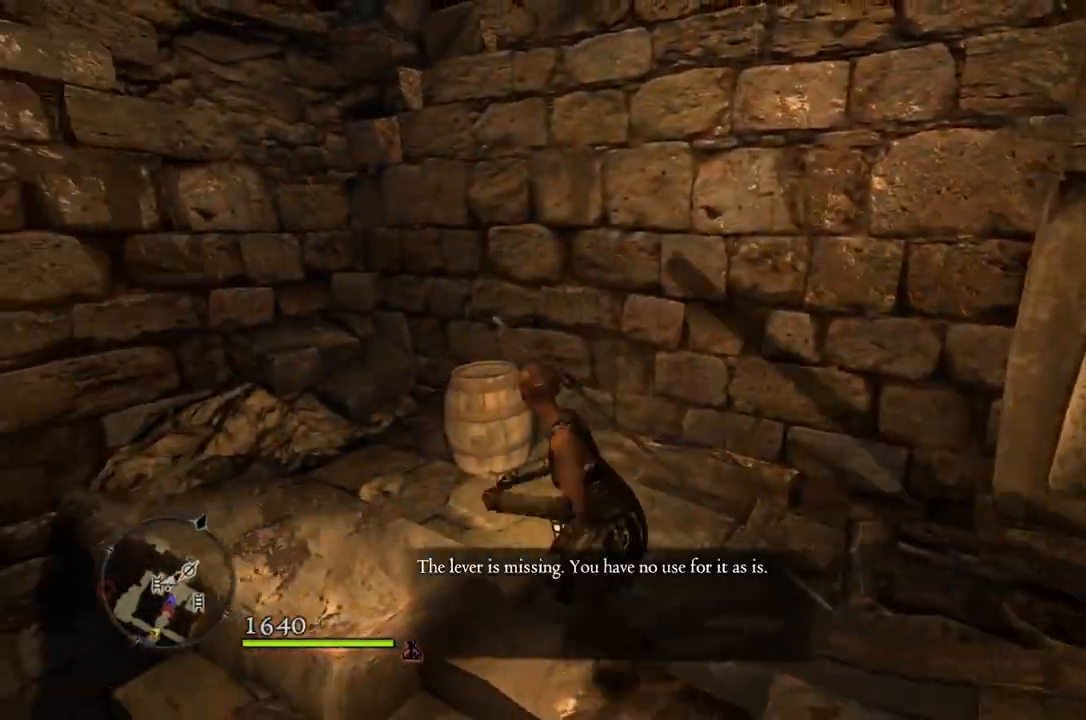
{"buttons": [], "left_stick": "left", "right_stick": "center", "events": []}
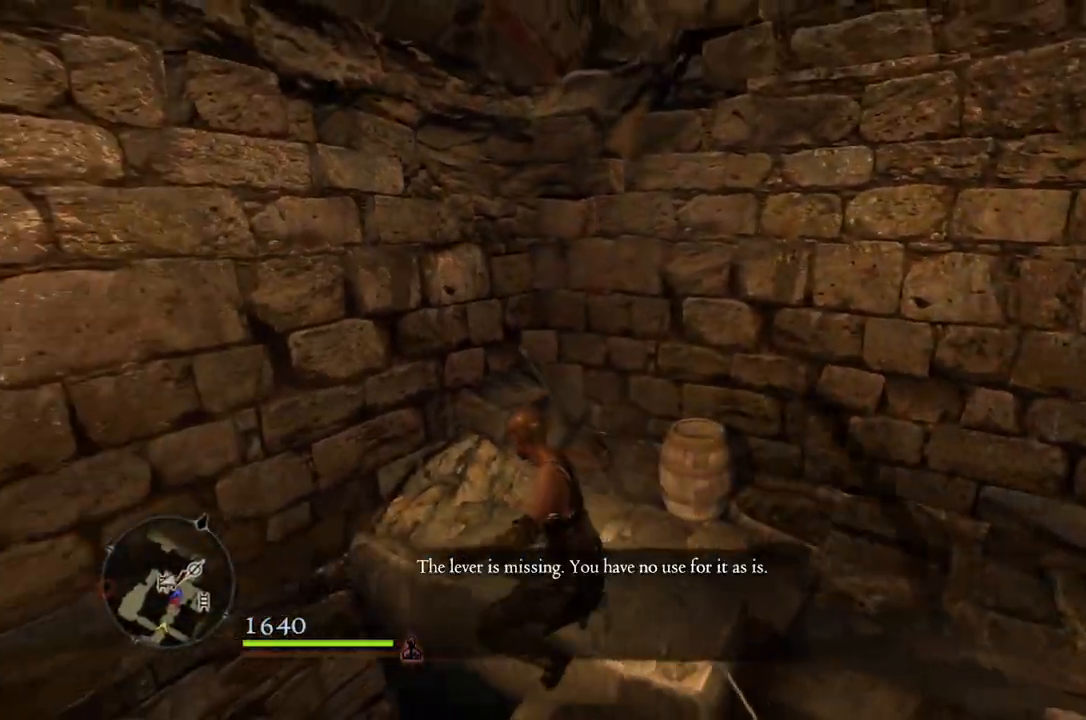
{"buttons": [], "left_stick": "up-left", "right_stick": "down-right", "events": [[217, "right_stick", "right"], [233, "left_stick", "up-left"], [500, "right_stick", "down-right"]]}
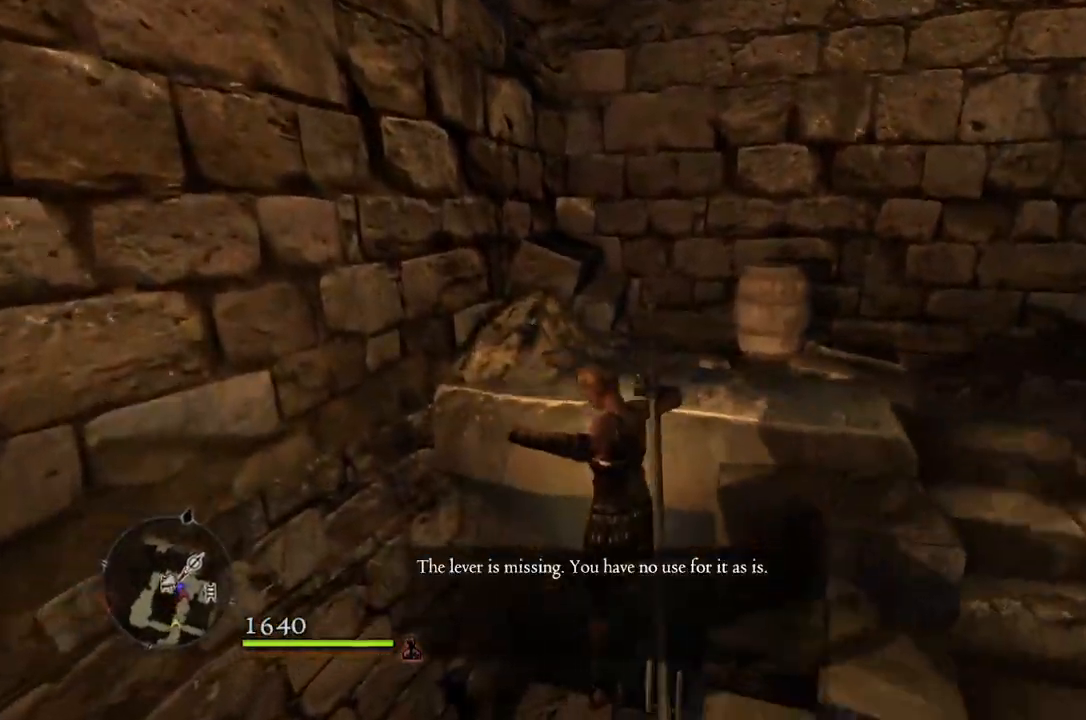
{"buttons": [], "left_stick": "up", "right_stick": "center", "events": [[33, "left_stick", "up"], [100, "right_stick", "center"]]}
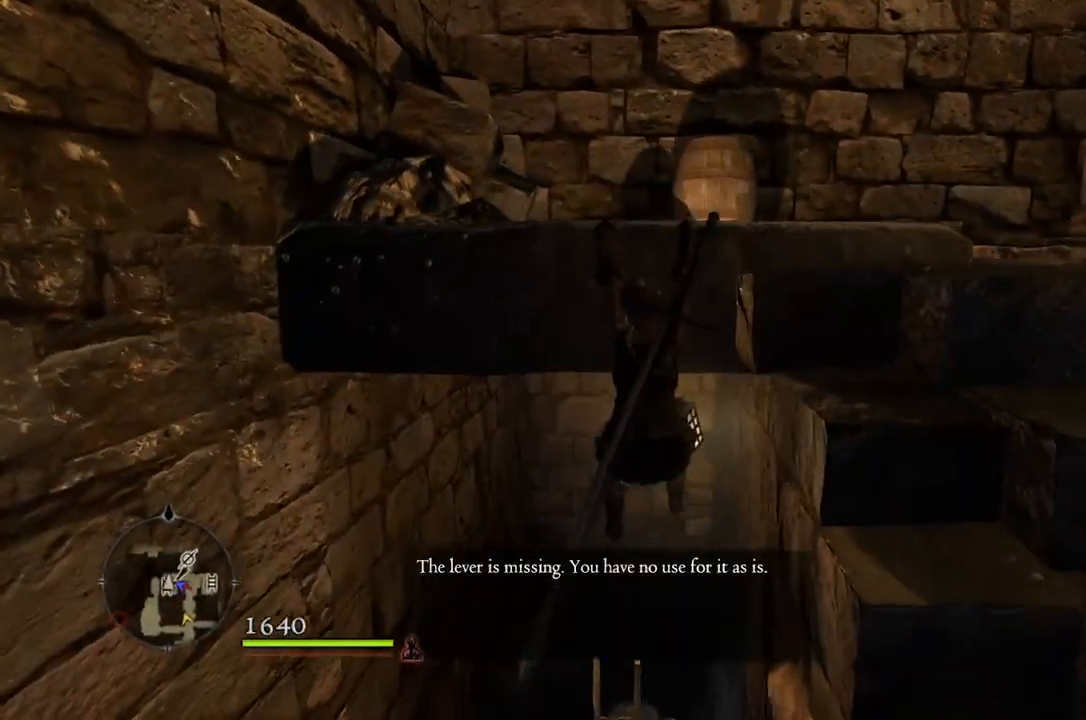
{"buttons": [], "left_stick": "down", "right_stick": "center", "events": [[200, "left_stick", "down-left"], [333, "left_stick", "down"]]}
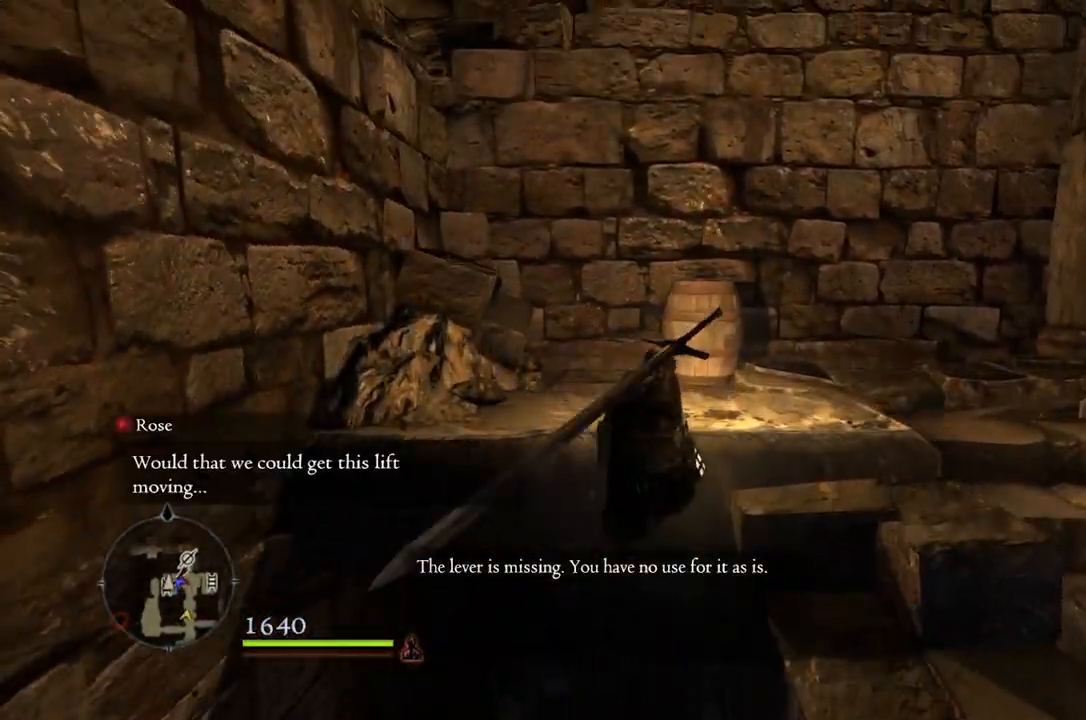
{"buttons": [], "left_stick": "down", "right_stick": "center", "events": [[300, "right_stick", "down-right"], [367, "right_stick", "center"]]}
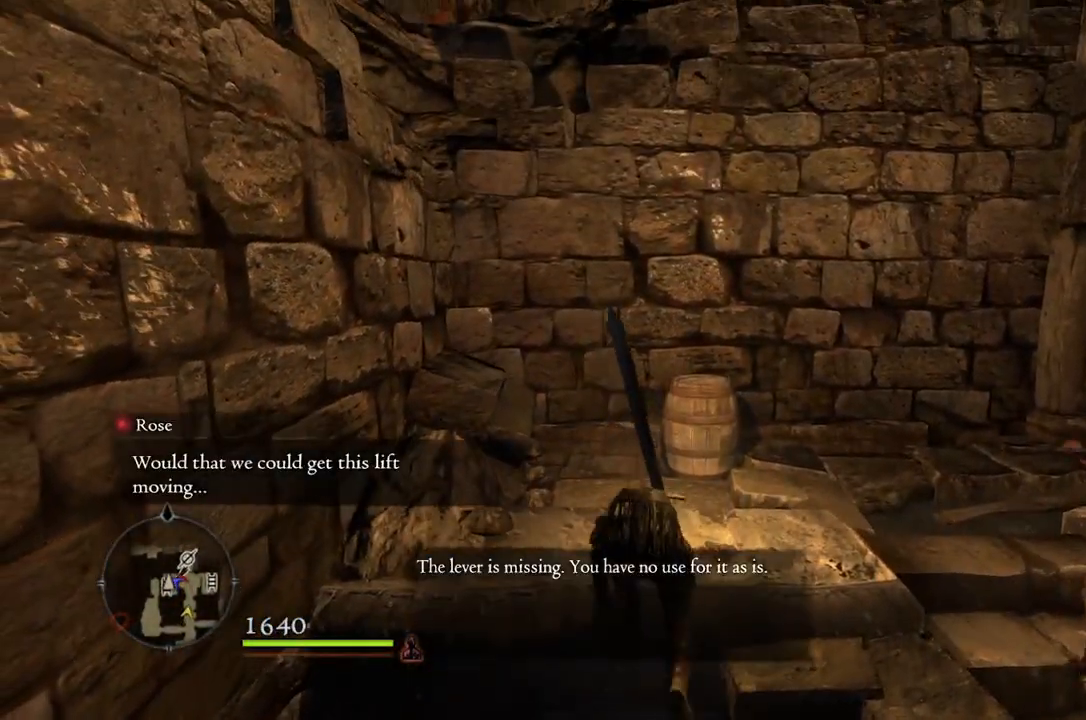
{"buttons": [], "left_stick": "center", "right_stick": "center", "events": [[117, "A", "down"], [217, "A", "up"], [383, "left_stick", "center"]]}
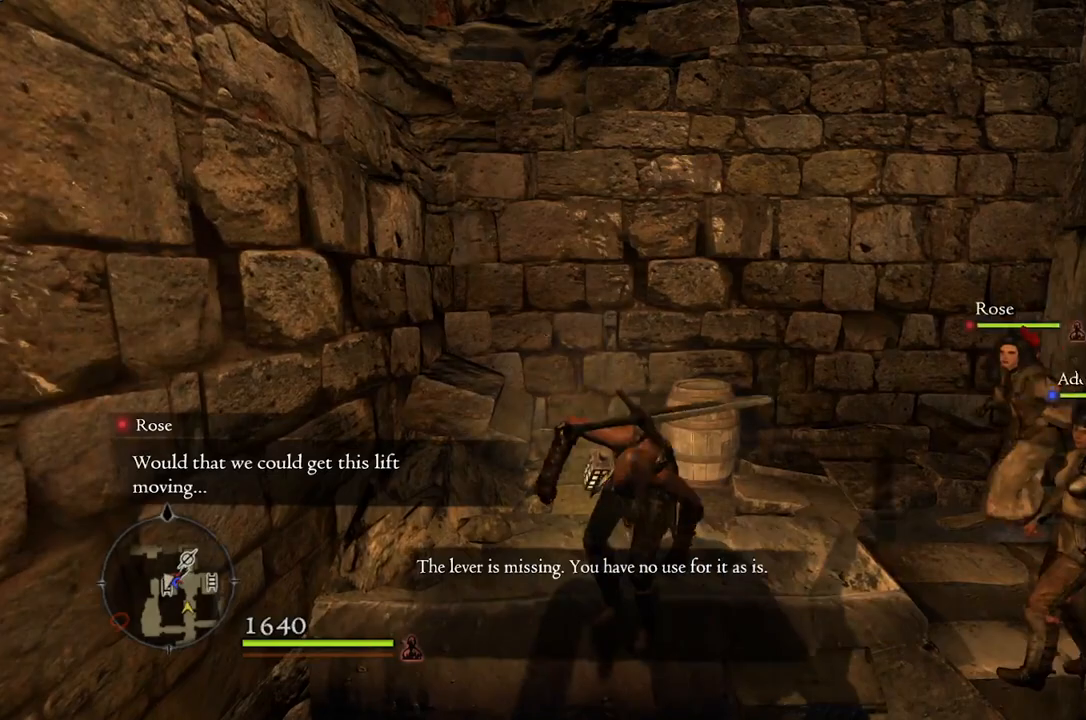
{"buttons": [], "left_stick": "down", "right_stick": "center", "events": [[350, "A", "down"], [350, "left_stick", "down"], [433, "A", "up"]]}
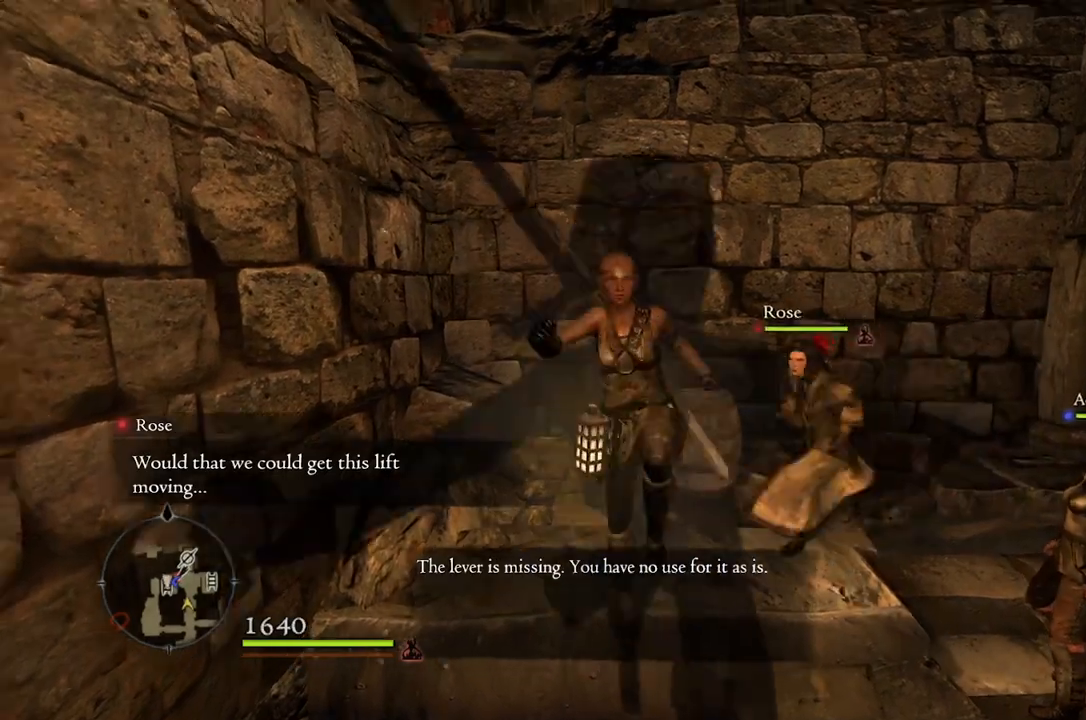
{"buttons": [], "left_stick": "up", "right_stick": "center", "events": [[33, "left_stick", "center"], [500, "left_stick", "up"]]}
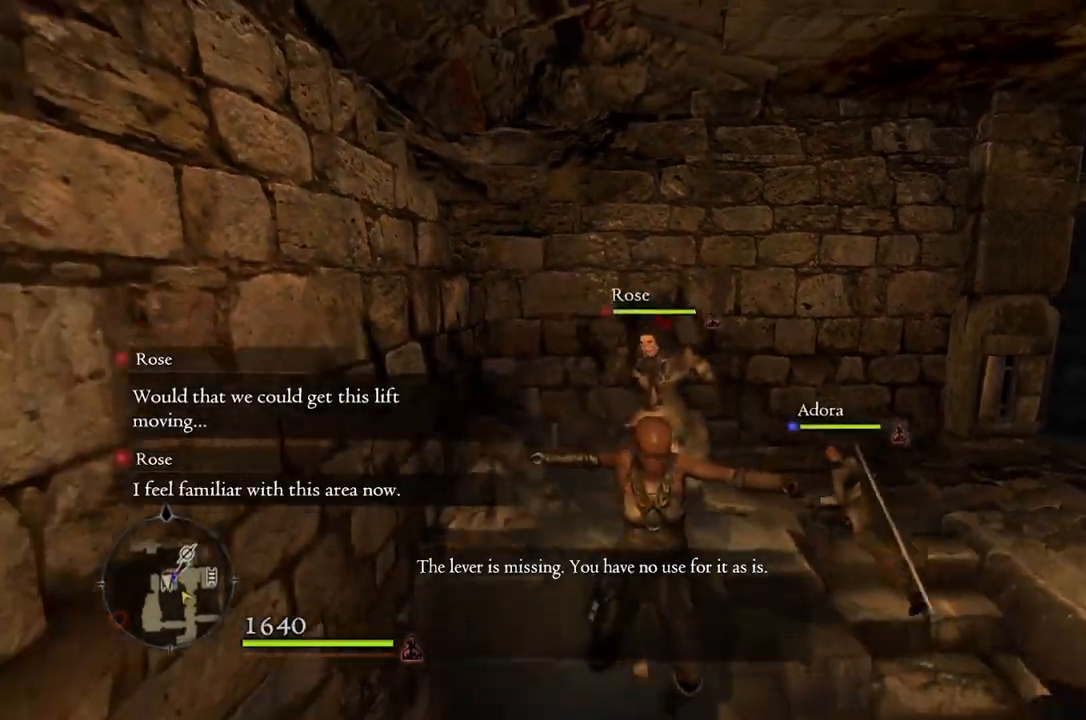
{"buttons": [], "left_stick": "up", "right_stick": "center", "events": [[250, "right_stick", "down"], [450, "right_stick", "center"]]}
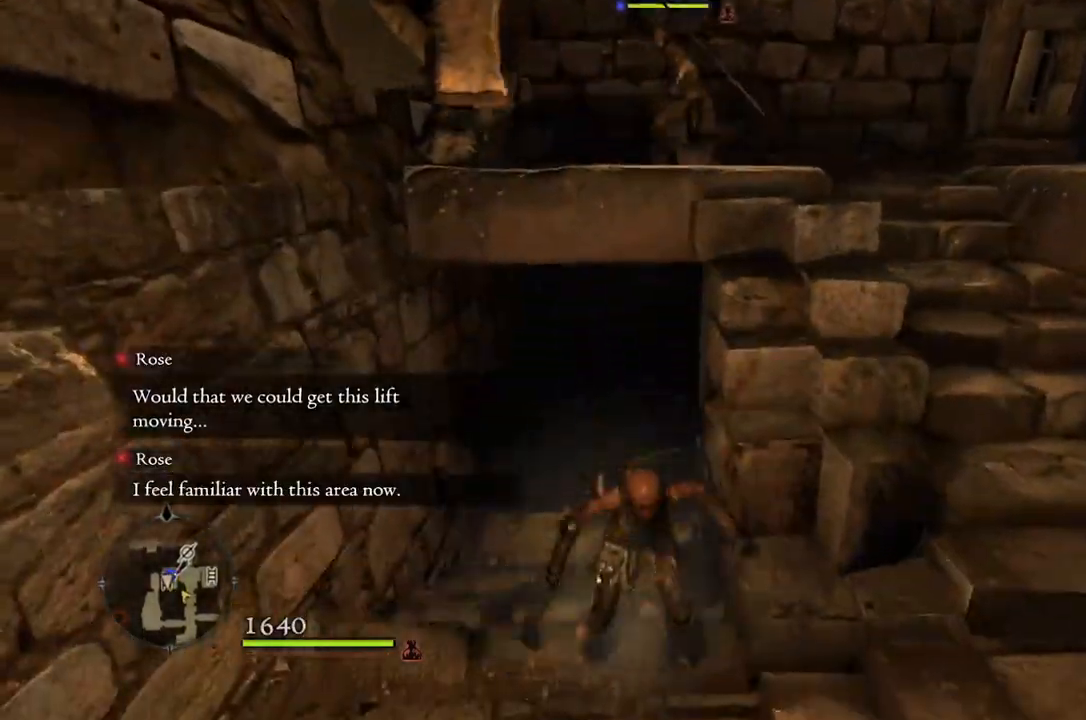
{"buttons": [], "left_stick": "up", "right_stick": "center", "events": [[333, "A", "down"], [417, "A", "up"]]}
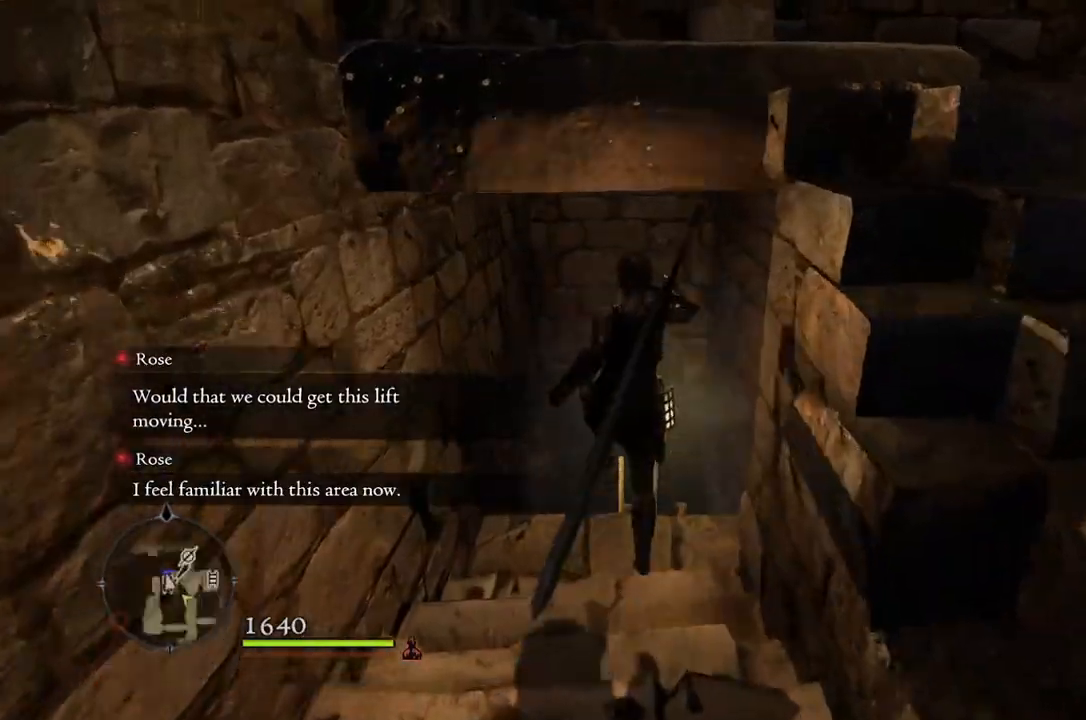
{"buttons": [], "left_stick": "up", "right_stick": "center", "events": []}
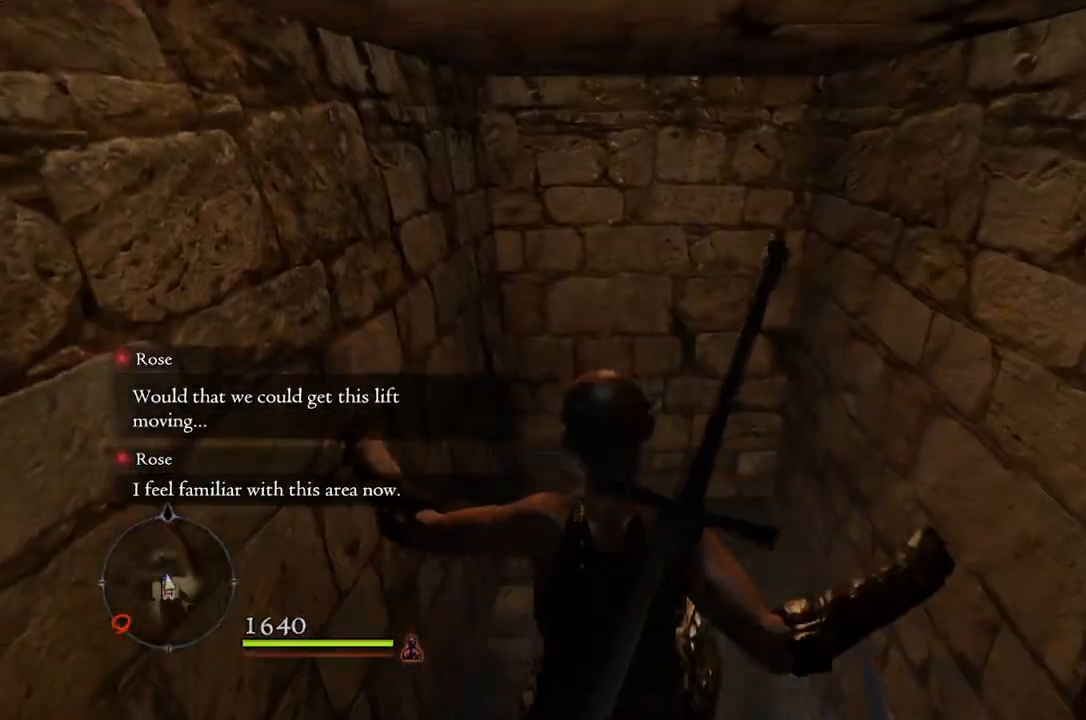
{"buttons": [], "left_stick": "up", "right_stick": "center", "events": [[33, "right_stick", "down-left"], [150, "right_stick", "left"], [283, "right_stick", "center"]]}
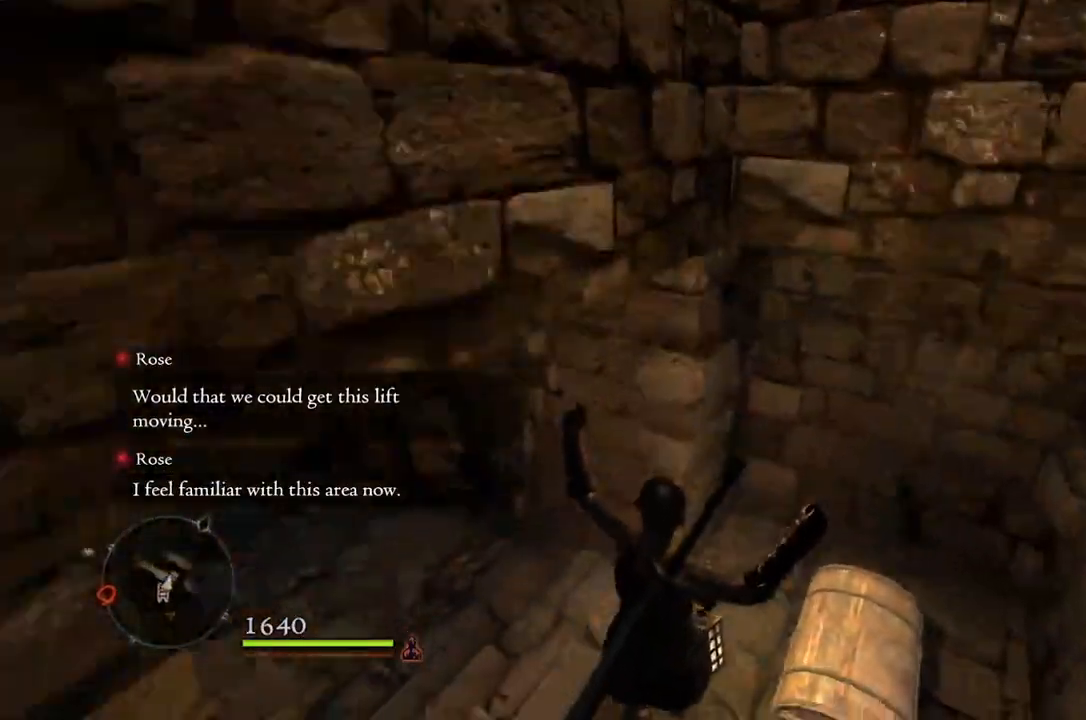
{"buttons": [], "left_stick": "center", "right_stick": "center", "events": [[200, "left_stick", "up-right"], [333, "left_stick", "center"]]}
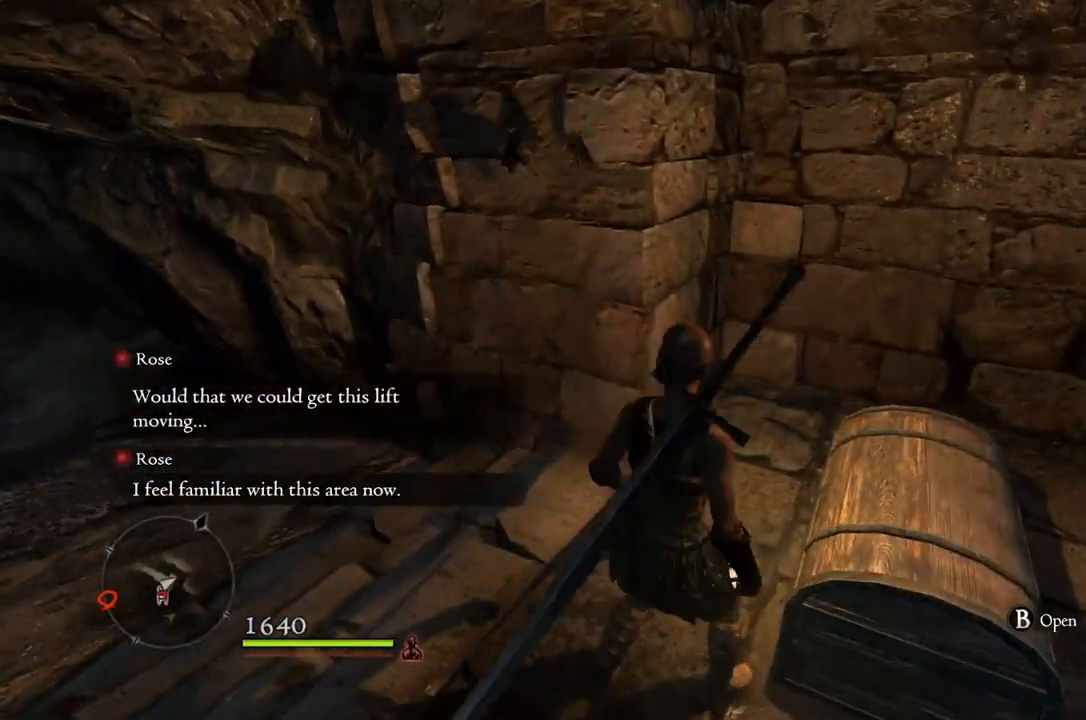
{"buttons": [], "left_stick": "center", "right_stick": "center", "events": [[50, "A", "down"], [117, "A", "up"], [267, "X", "down"], [350, "X", "up"]]}
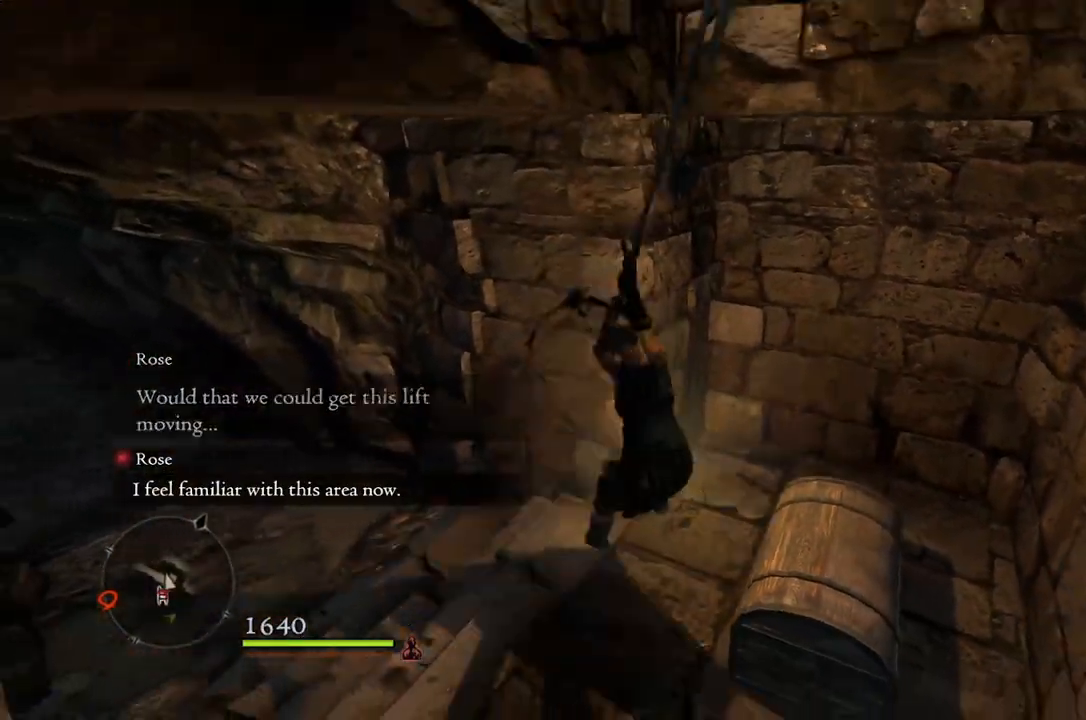
{"buttons": [], "left_stick": "up", "right_stick": "center", "events": [[483, "left_stick", "up"]]}